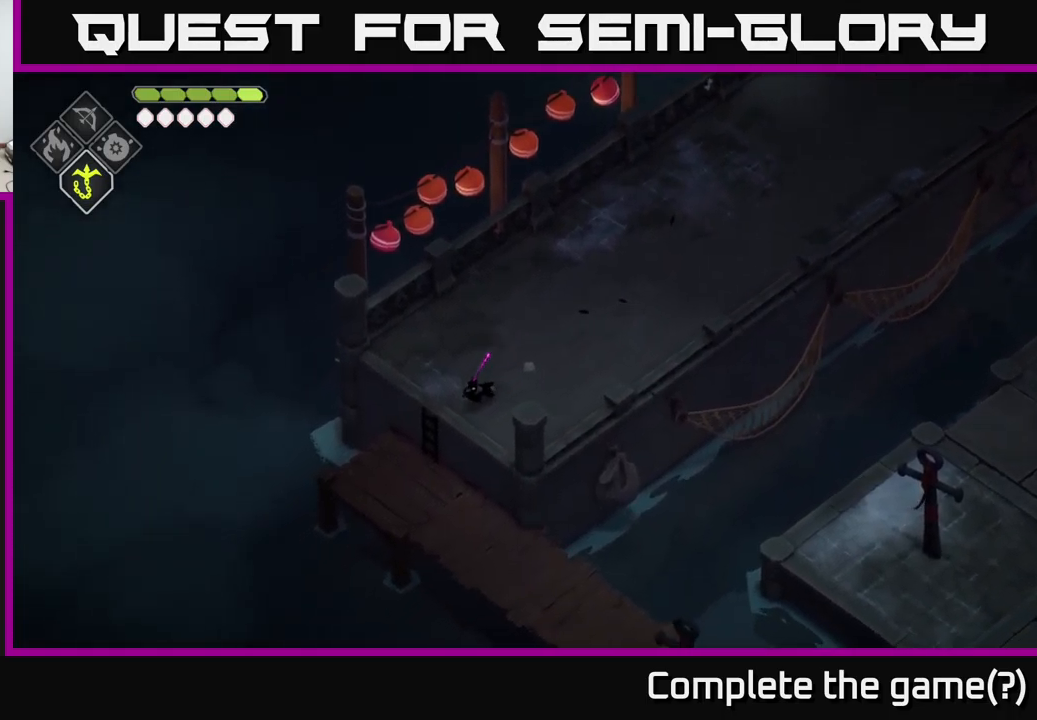
Gameplay with a controller (Xbox layout); each line is a JSON object with the inputs held at the frame after it. "events" lists button and stick changes between this image and that frame as [ms after this image, input, new state], when the widget could be followed in between.
{"buttons": [], "left_stick": "down-right", "right_stick": "center", "events": [[133, "A", "down"], [183, "left_stick", "down-right"], [317, "A", "up"]]}
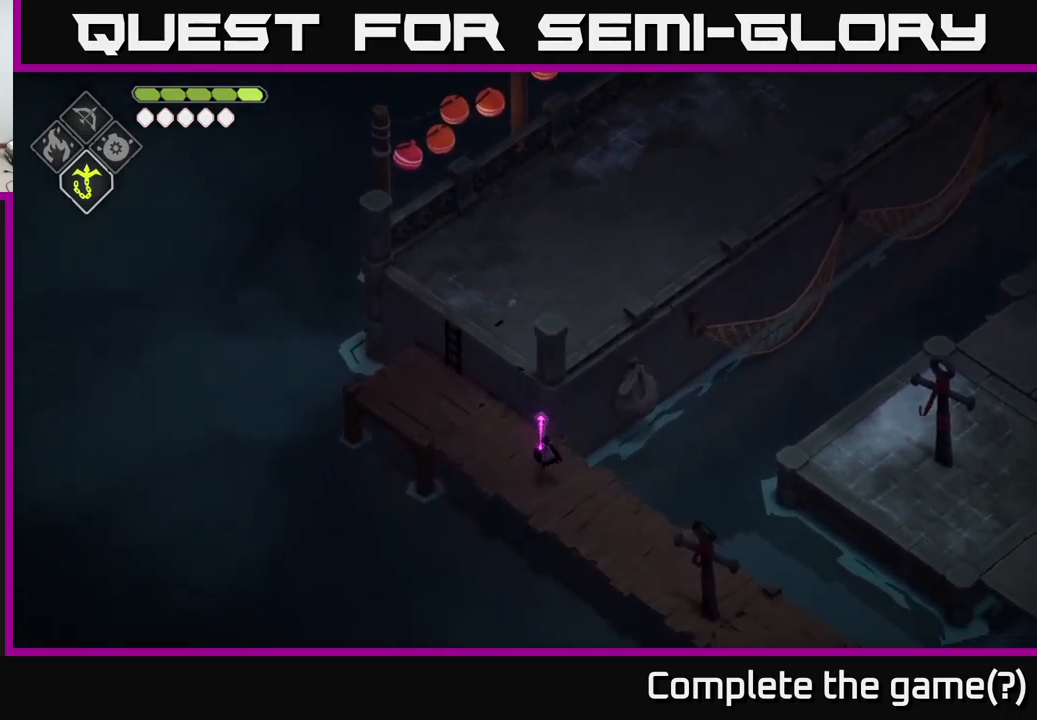
{"buttons": [], "left_stick": "down-right", "right_stick": "center", "events": []}
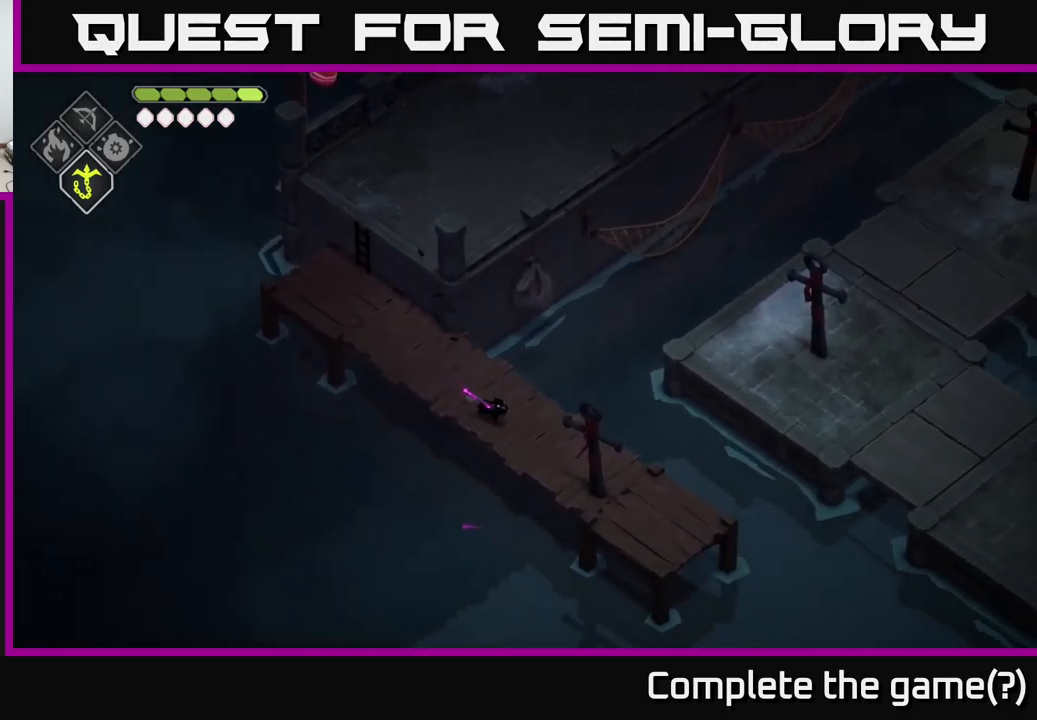
{"buttons": [], "left_stick": "down-right", "right_stick": "center", "events": []}
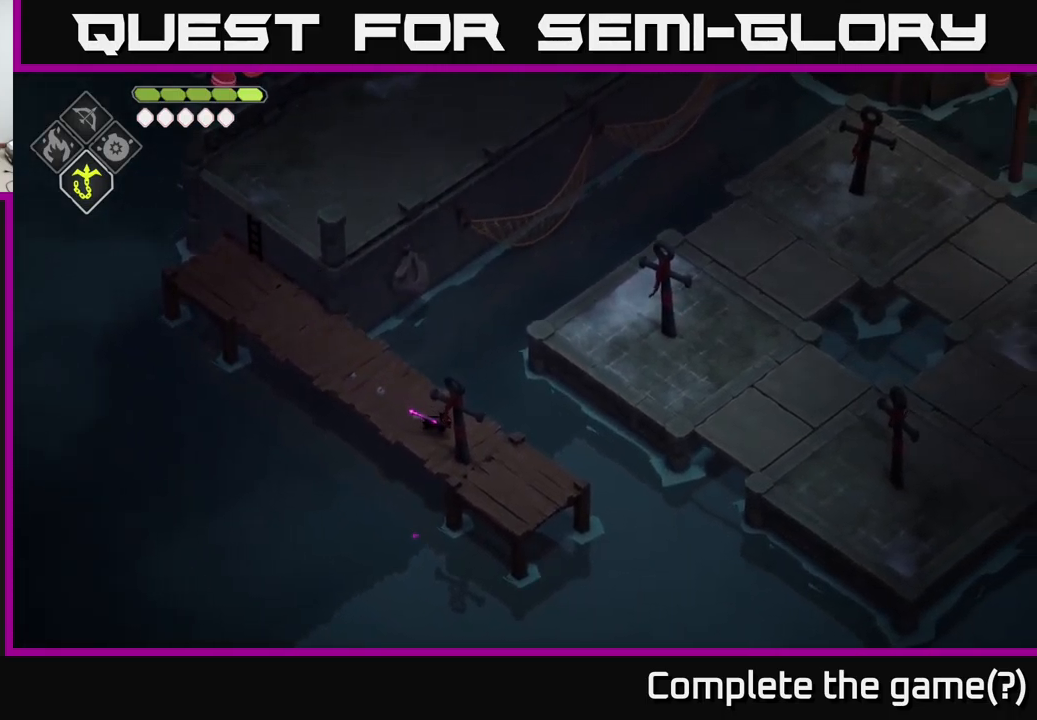
{"buttons": [], "left_stick": "right", "right_stick": "center", "events": [[50, "left_stick", "right"], [100, "L2", "down"], [117, "B", "down"], [350, "B", "up"], [350, "L2", "up"]]}
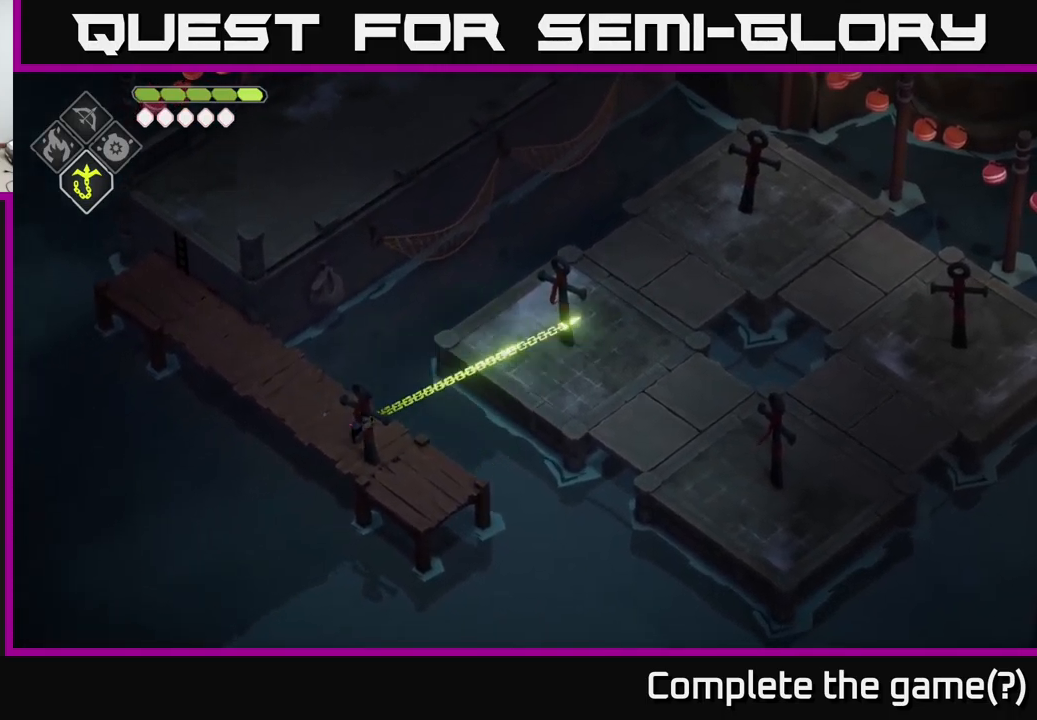
{"buttons": [], "left_stick": "down-right", "right_stick": "center", "events": [[417, "left_stick", "down-right"]]}
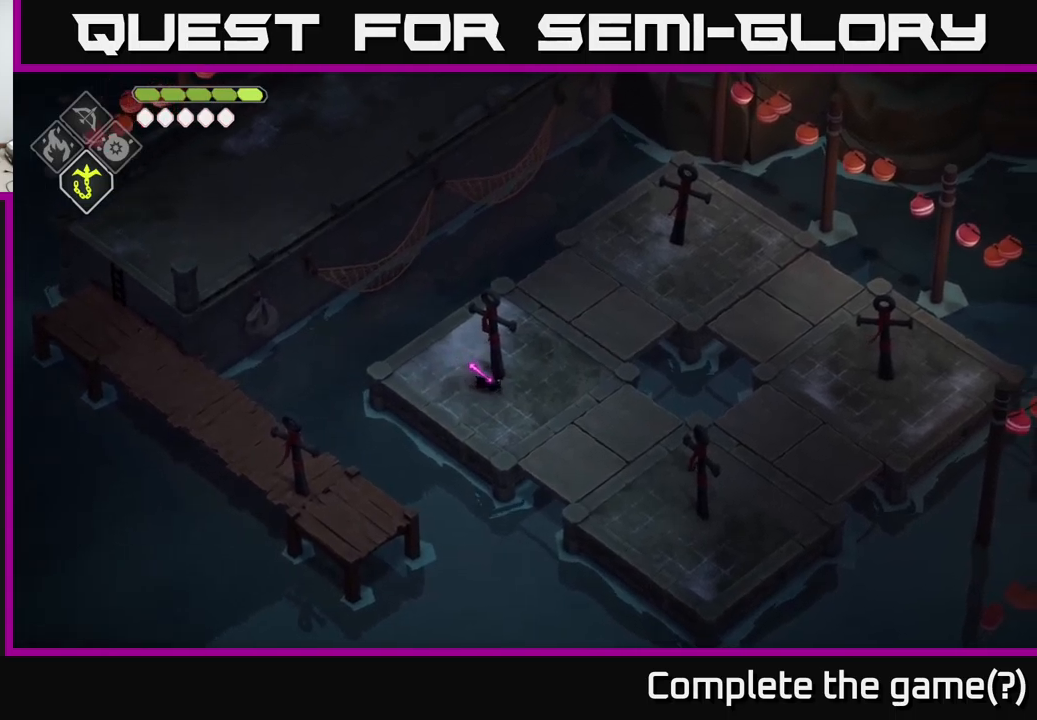
{"buttons": [], "left_stick": "right", "right_stick": "center", "events": [[134, "left_stick", "right"], [200, "L2", "down"], [217, "B", "down"], [400, "B", "up"], [417, "L2", "up"]]}
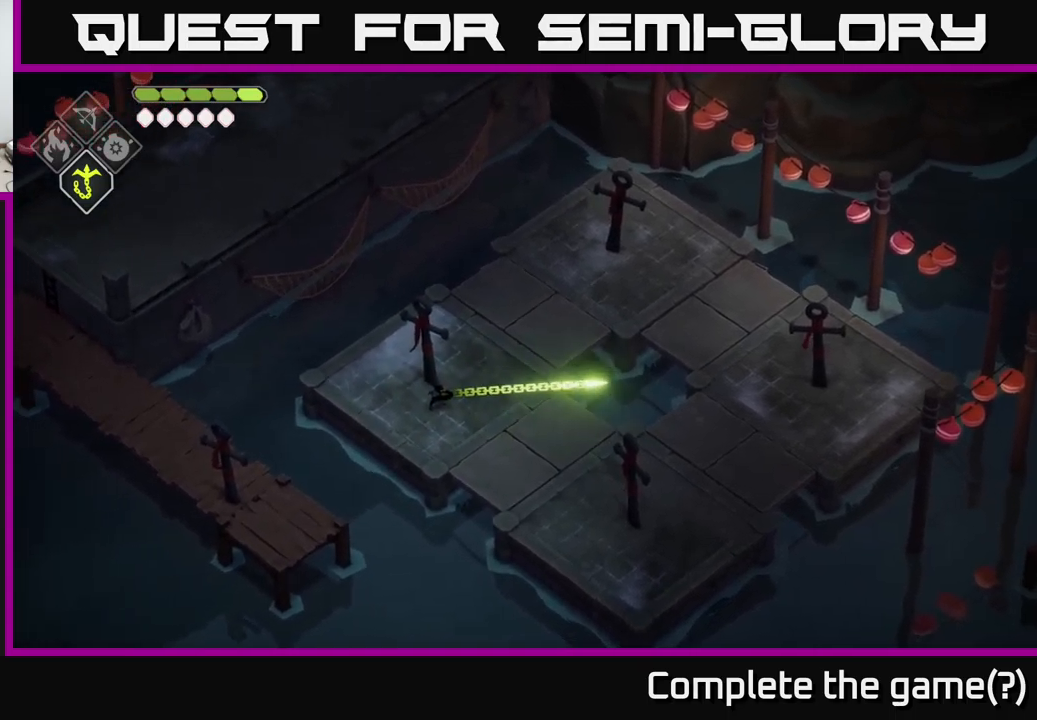
{"buttons": [], "left_stick": "right", "right_stick": "center", "events": []}
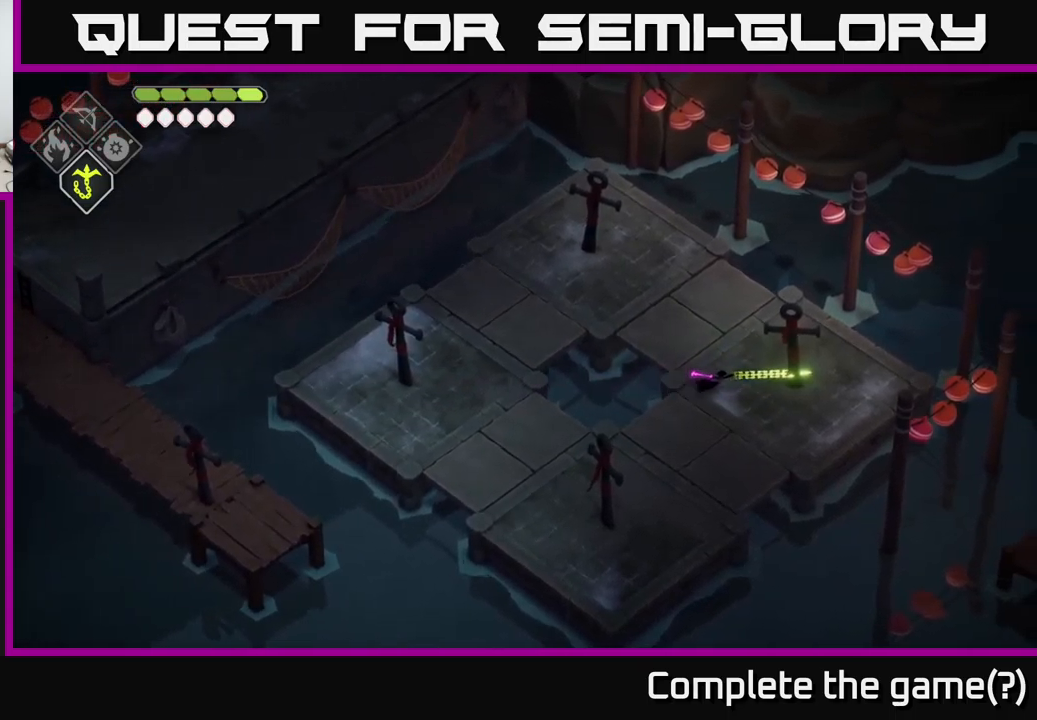
{"buttons": [], "left_stick": "down-right", "right_stick": "center", "events": [[67, "left_stick", "down-right"]]}
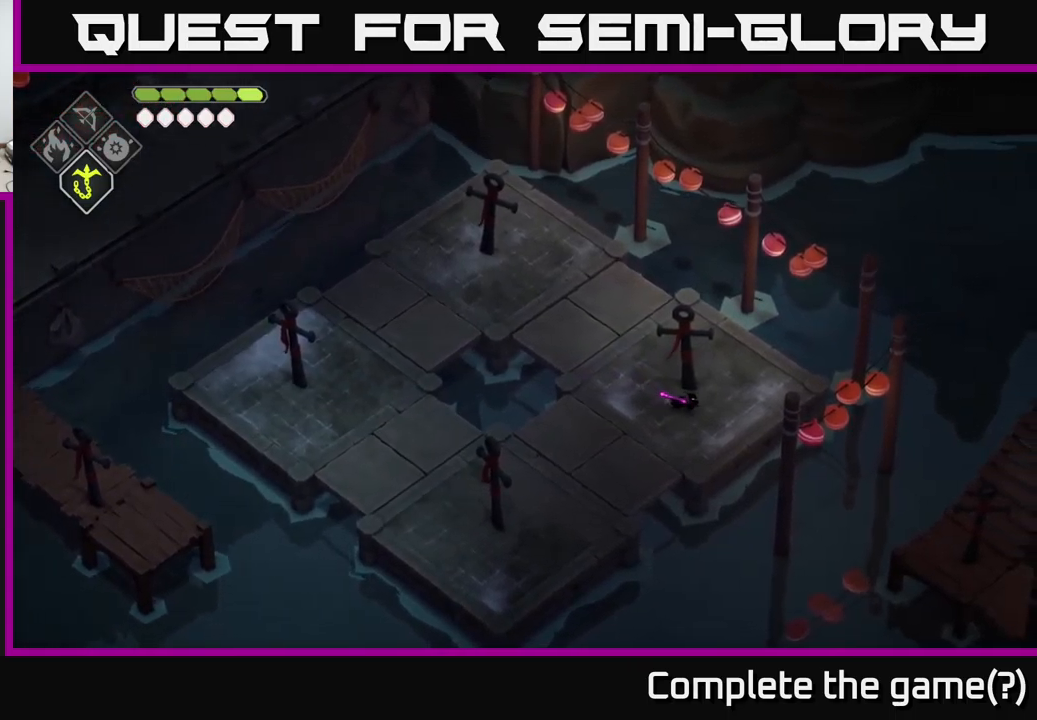
{"buttons": [], "left_stick": "center", "right_stick": "center", "events": [[34, "L2", "down"], [67, "B", "down"], [167, "B", "up"], [250, "L2", "up"], [450, "left_stick", "center"]]}
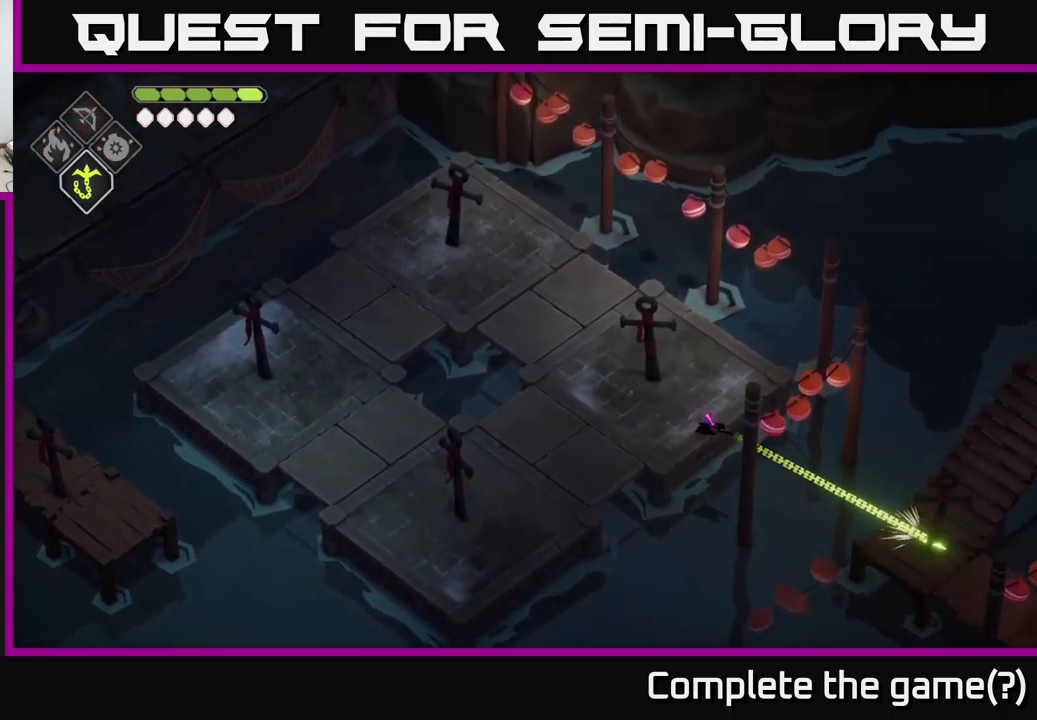
{"buttons": [], "left_stick": "down-right", "right_stick": "center", "events": [[100, "left_stick", "down-right"]]}
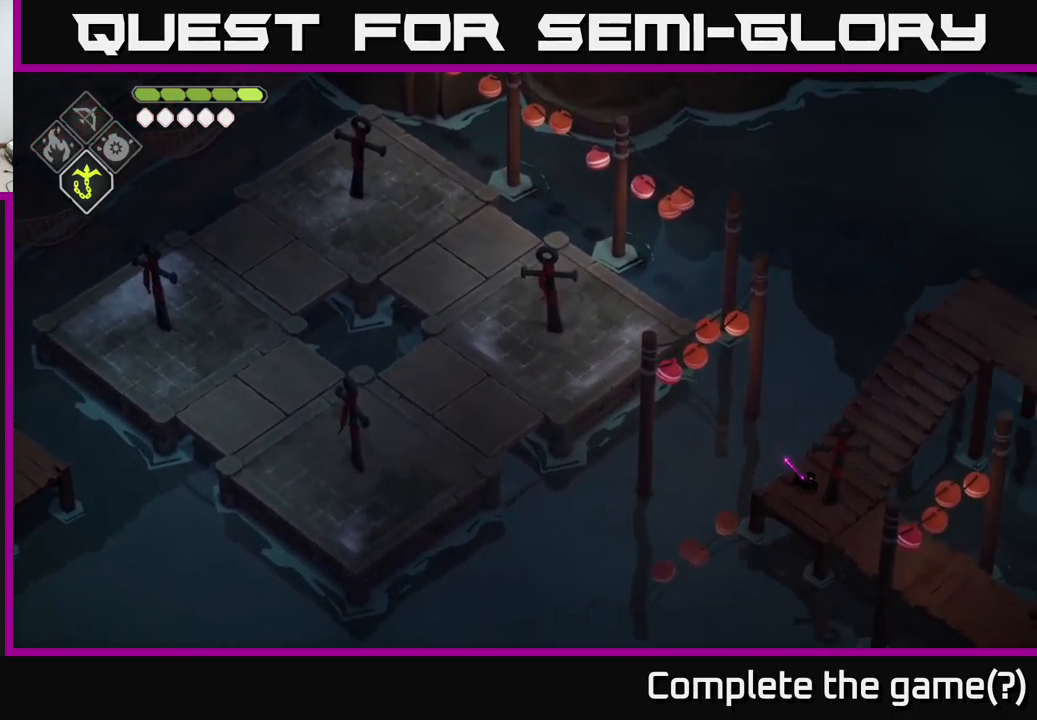
{"buttons": ["B", "L2"], "left_stick": "down-right", "right_stick": "center", "events": [[450, "L2", "down"], [484, "B", "down"]]}
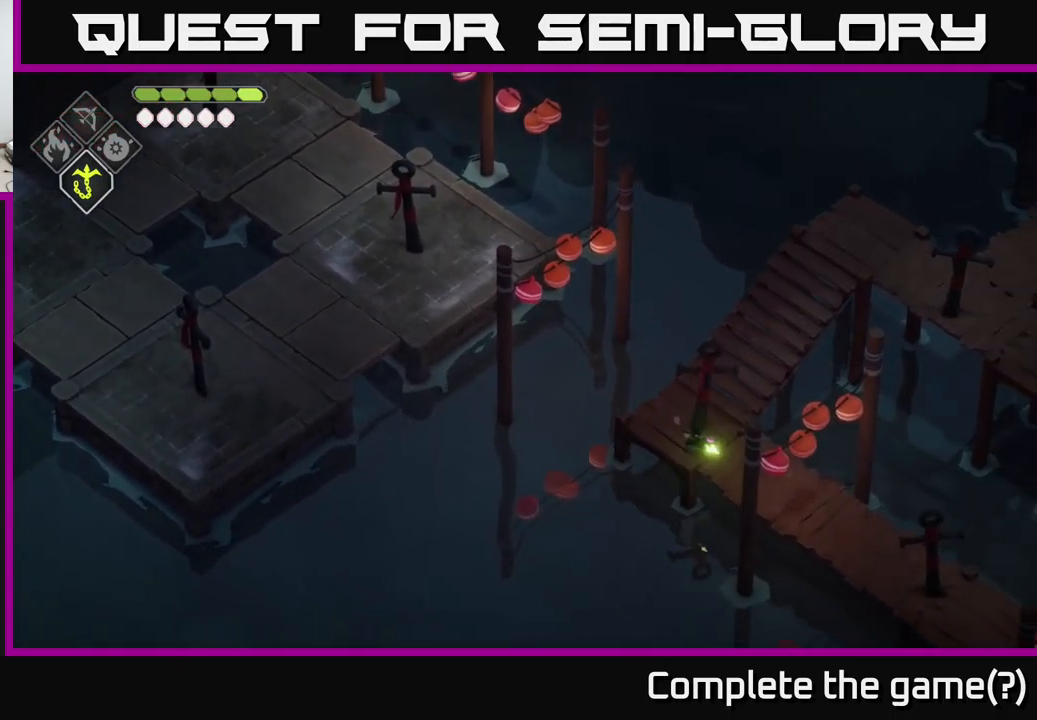
{"buttons": [], "left_stick": "down-right", "right_stick": "center", "events": [[184, "B", "up"], [184, "L2", "up"]]}
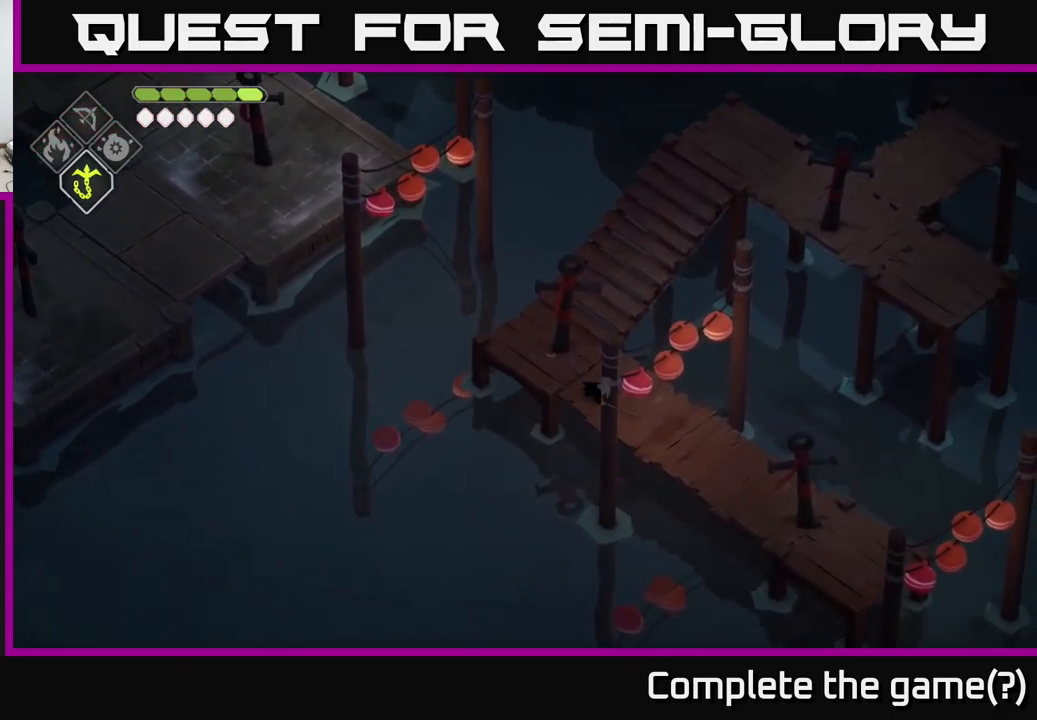
{"buttons": [], "left_stick": "down-right", "right_stick": "center", "events": [[184, "L2", "down"], [367, "L2", "up"]]}
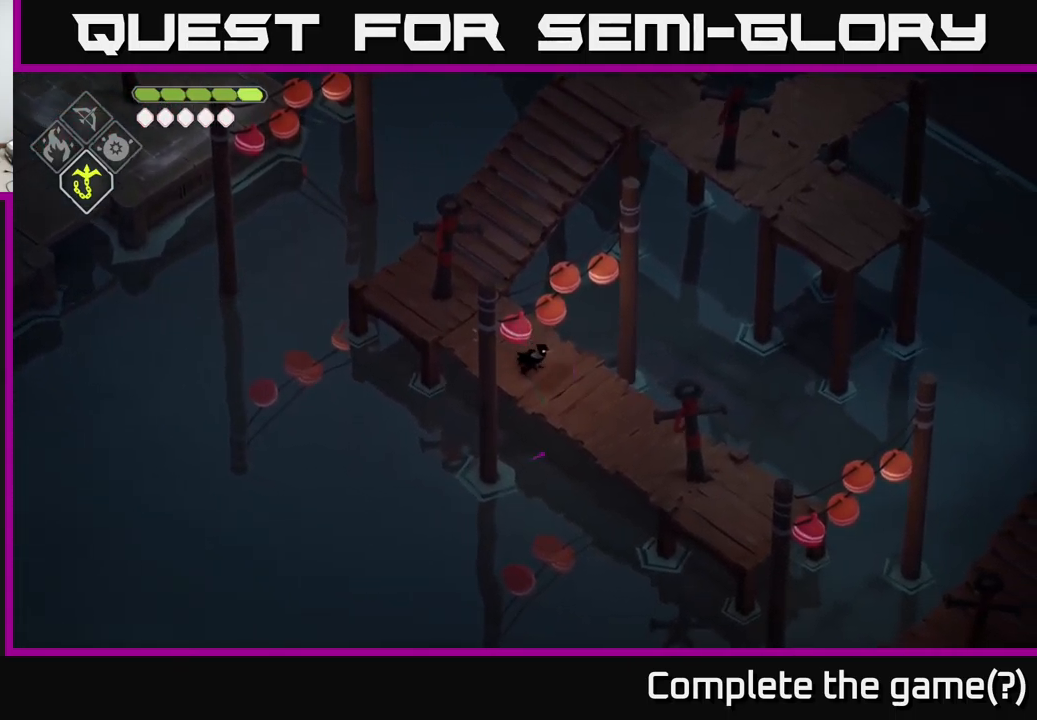
{"buttons": [], "left_stick": "down-right", "right_stick": "center", "events": []}
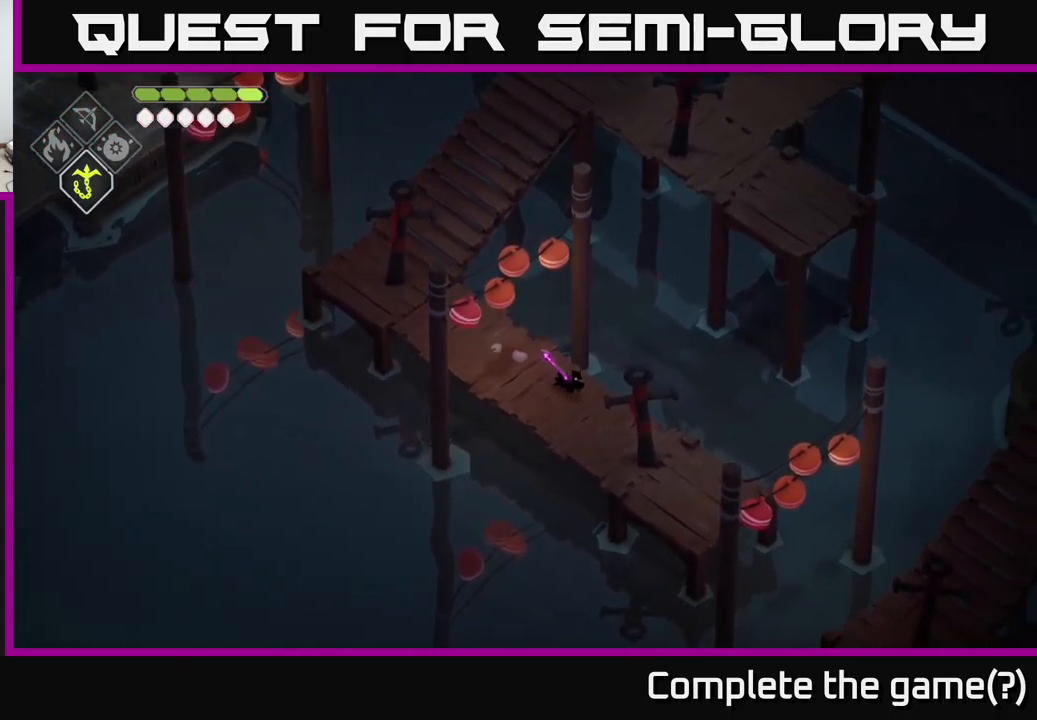
{"buttons": [], "left_stick": "down-right", "right_stick": "center", "events": []}
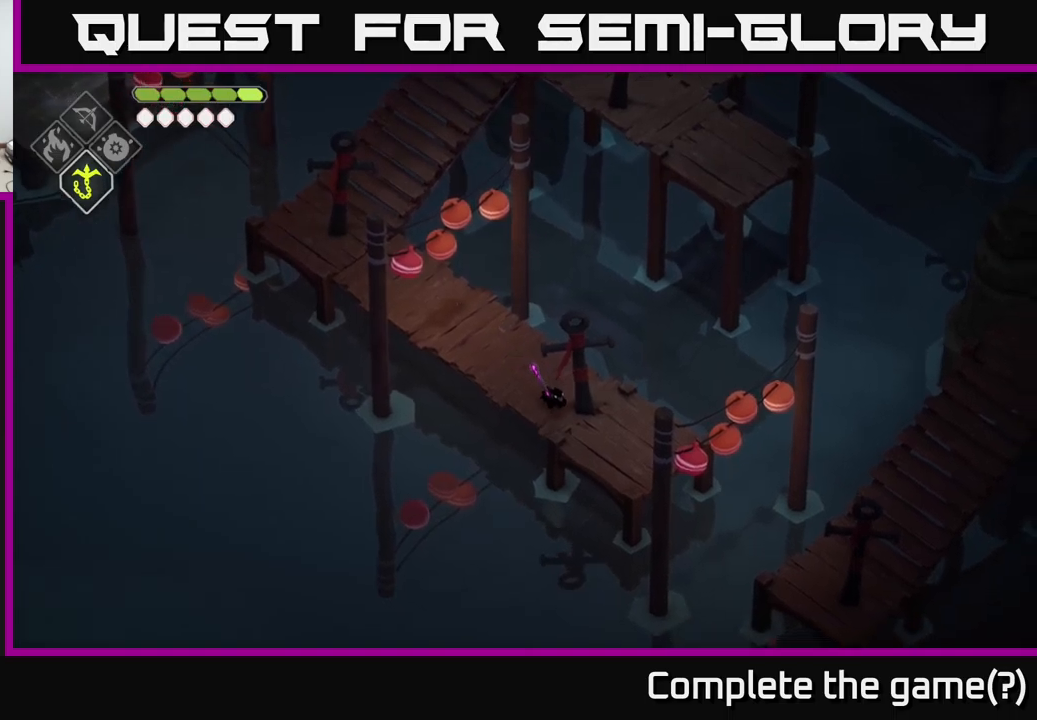
{"buttons": [], "left_stick": "down-right", "right_stick": "center", "events": [[183, "L2", "down"], [216, "B", "down"], [400, "B", "up"], [450, "L2", "up"]]}
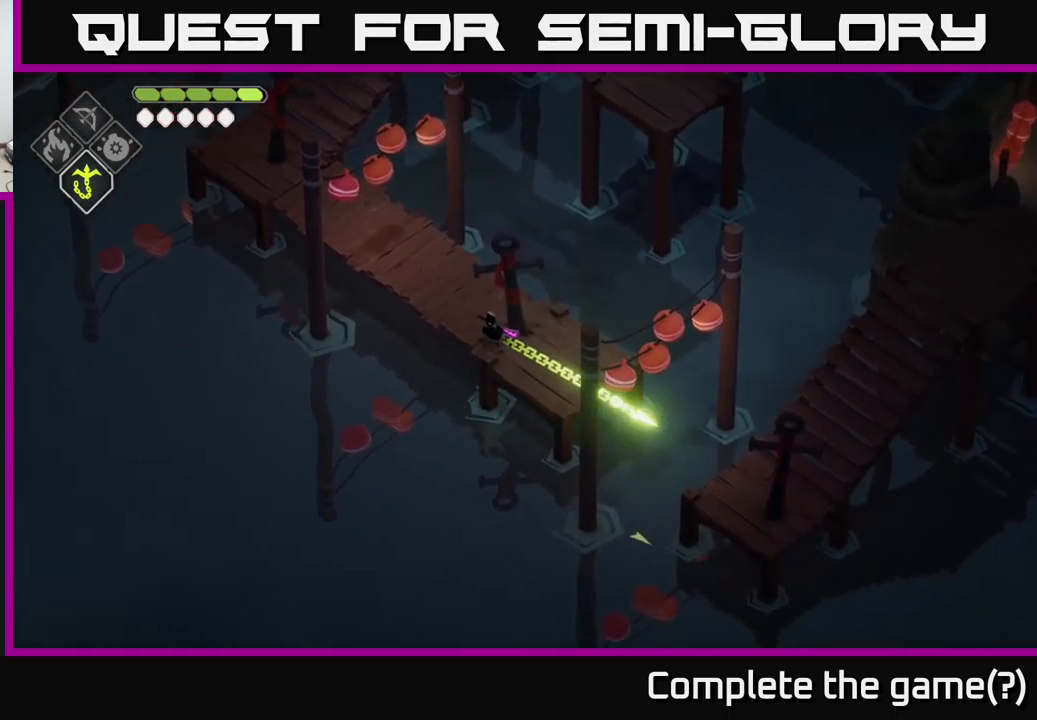
{"buttons": [], "left_stick": "up-right", "right_stick": "center", "events": [[283, "left_stick", "right"], [400, "left_stick", "up-right"]]}
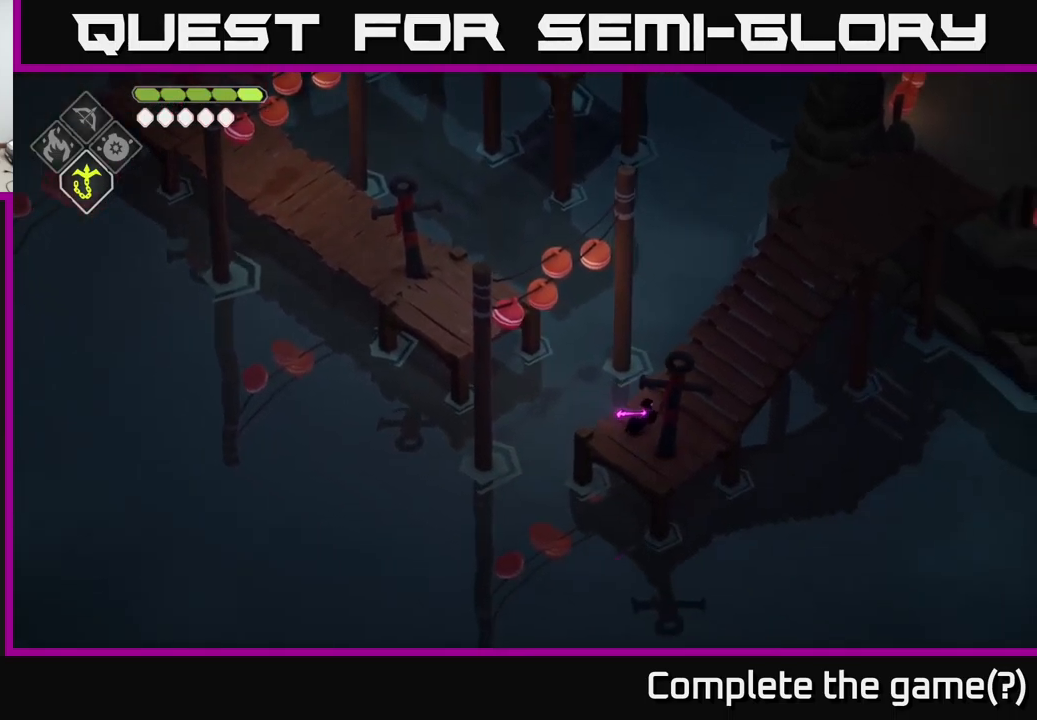
{"buttons": [], "left_stick": "up-right", "right_stick": "center", "events": []}
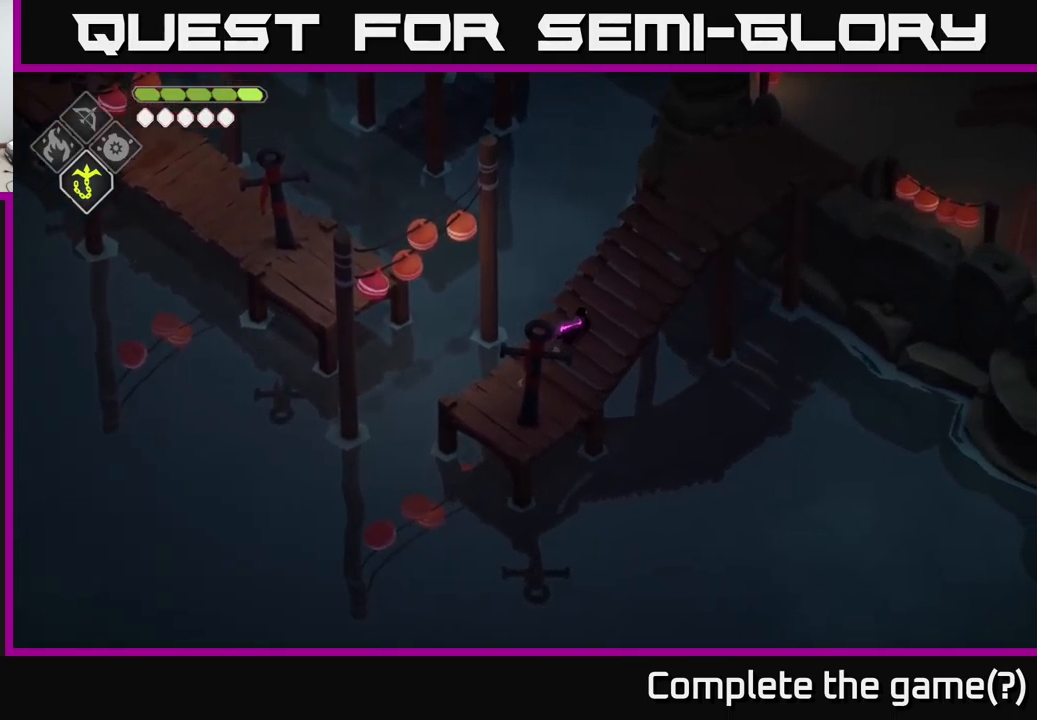
{"buttons": [], "left_stick": "up-right", "right_stick": "center", "events": [[200, "A", "down"], [383, "A", "up"]]}
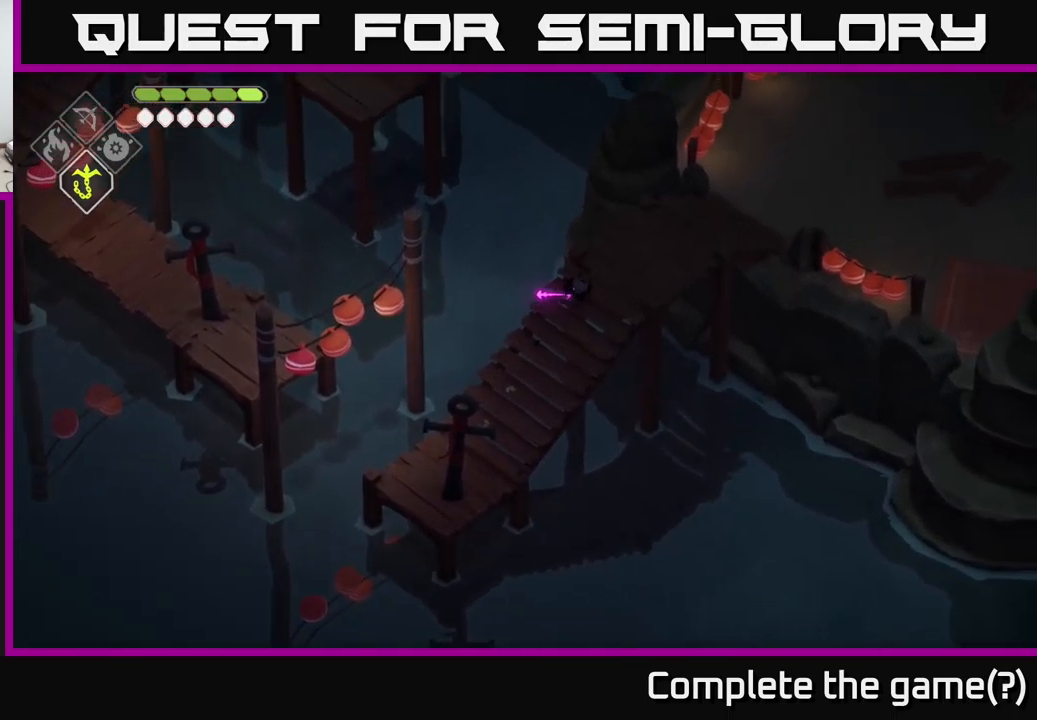
{"buttons": [], "left_stick": "up-right", "right_stick": "center", "events": []}
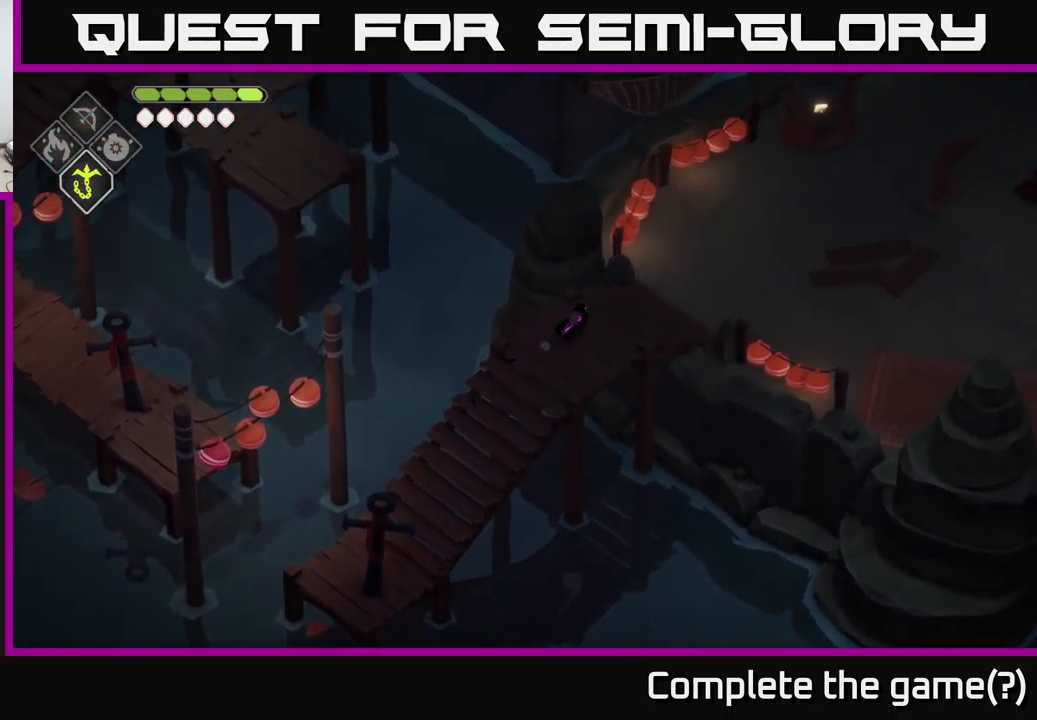
{"buttons": [], "left_stick": "up-right", "right_stick": "center", "events": [[200, "DPAD_RIGHT", "down"], [283, "DPAD_RIGHT", "up"]]}
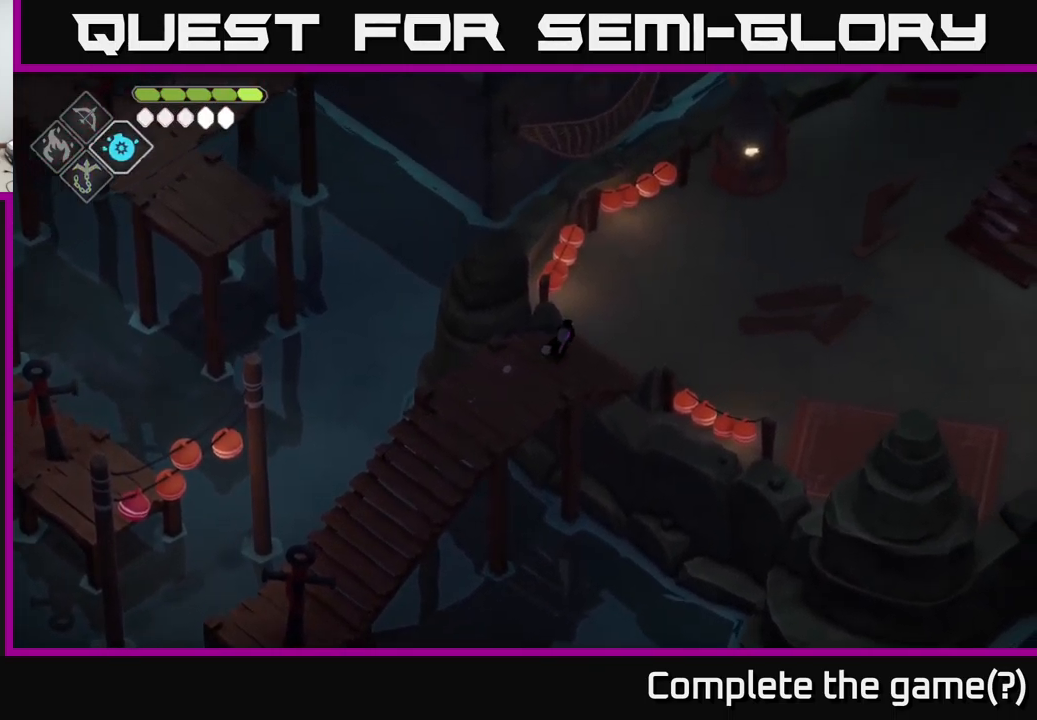
{"buttons": ["A"], "left_stick": "up-right", "right_stick": "center", "events": [[500, "A", "down"]]}
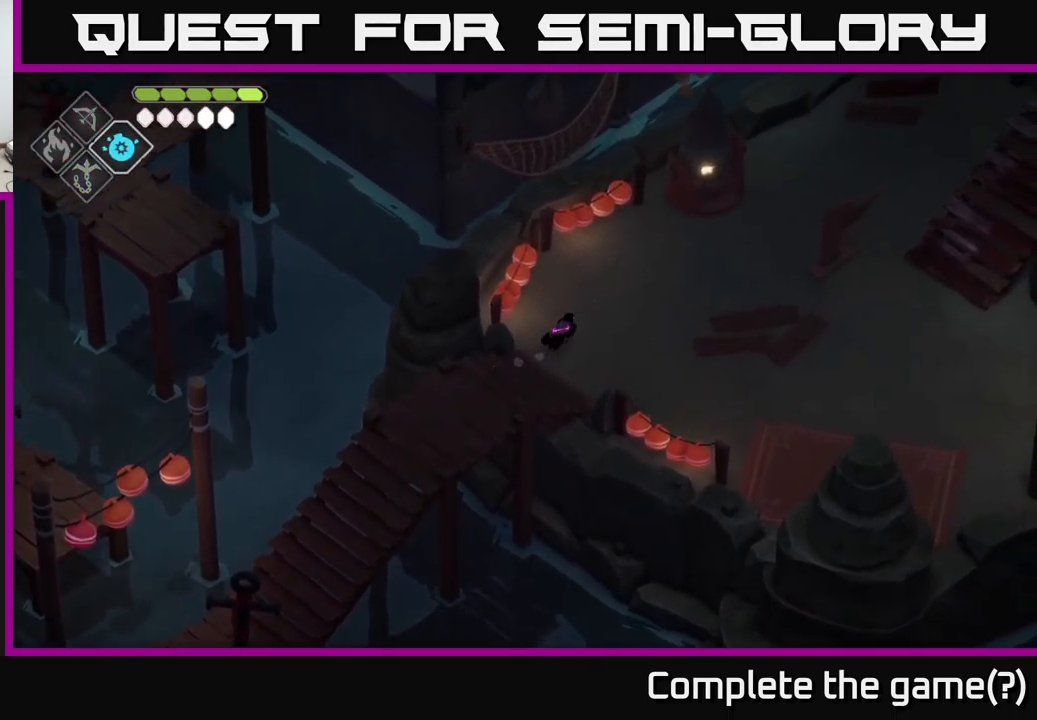
{"buttons": [], "left_stick": "up-right", "right_stick": "center", "events": [[366, "A", "up"]]}
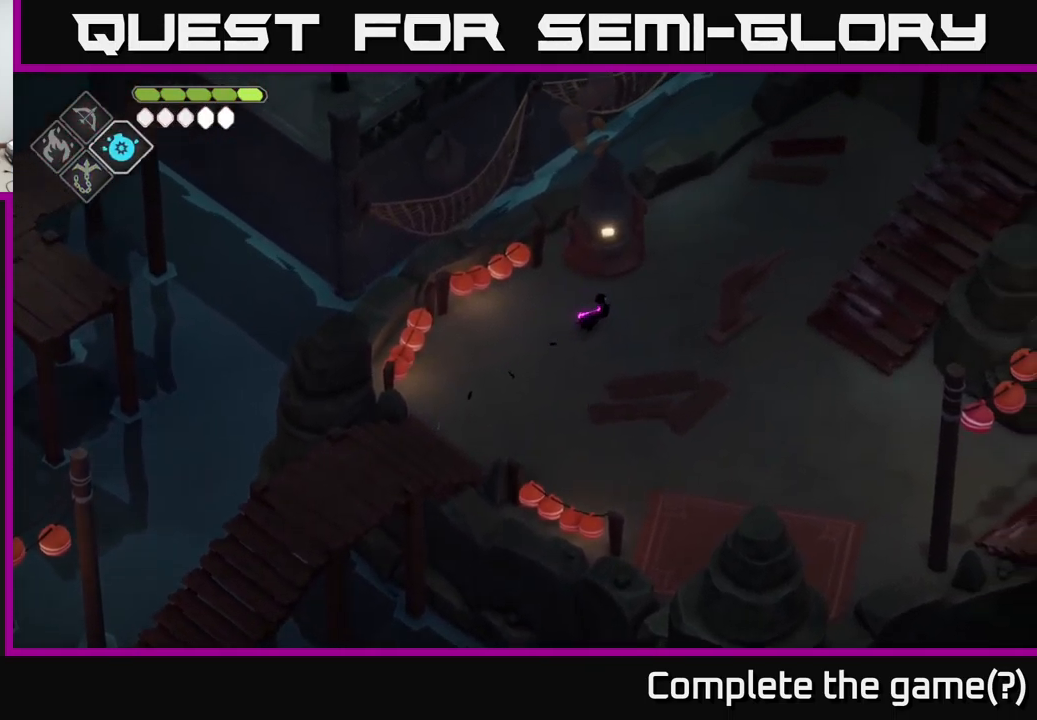
{"buttons": [], "left_stick": "right", "right_stick": "center", "events": [[500, "left_stick", "right"]]}
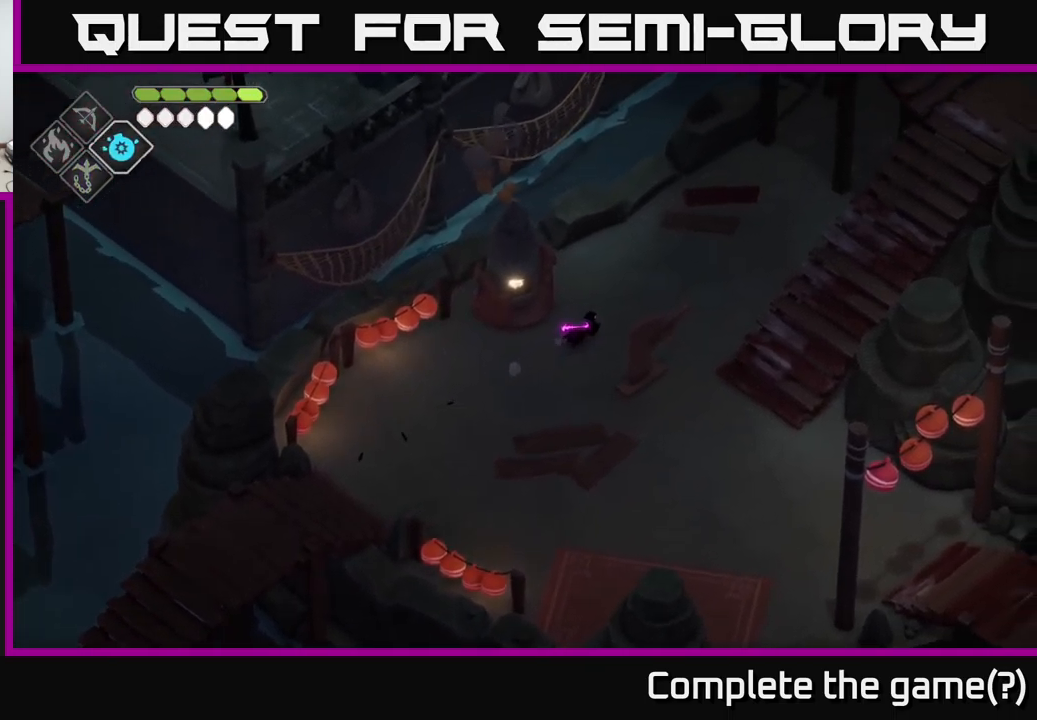
{"buttons": [], "left_stick": "down-right", "right_stick": "center", "events": [[266, "left_stick", "down-right"]]}
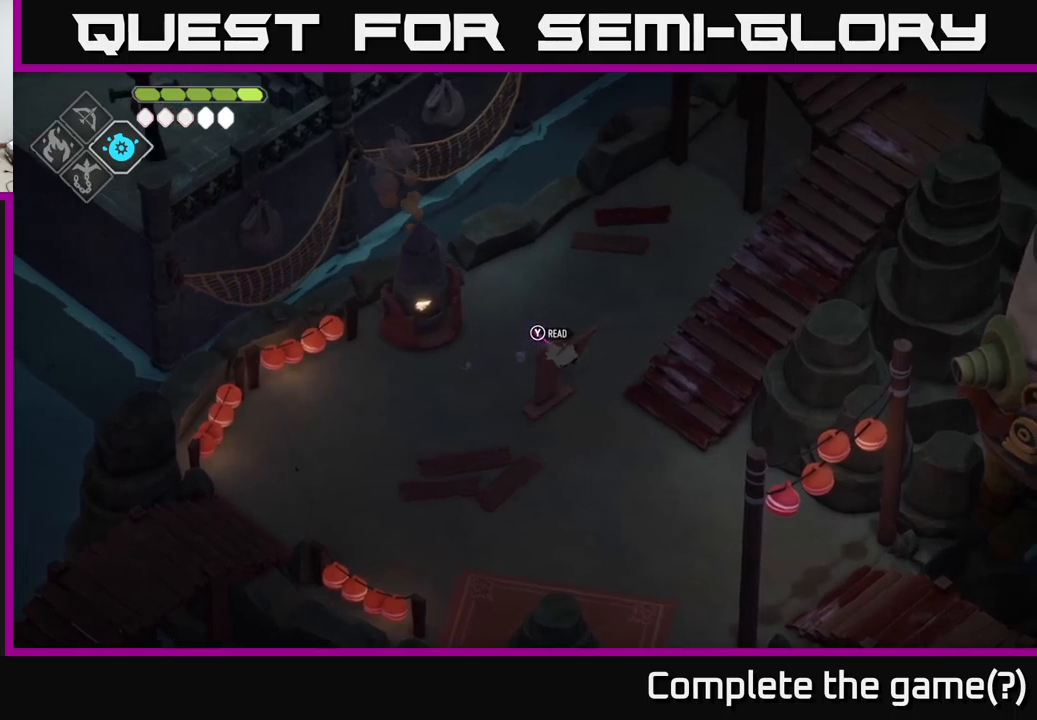
{"buttons": [], "left_stick": "down-right", "right_stick": "center", "events": []}
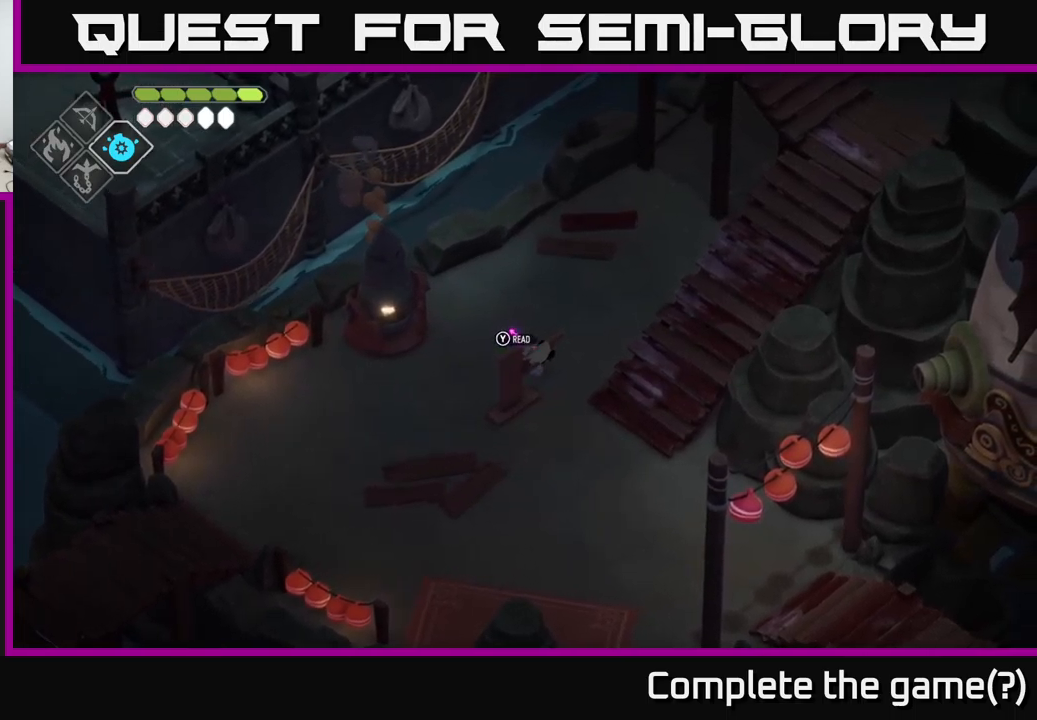
{"buttons": [], "left_stick": "down-right", "right_stick": "center", "events": []}
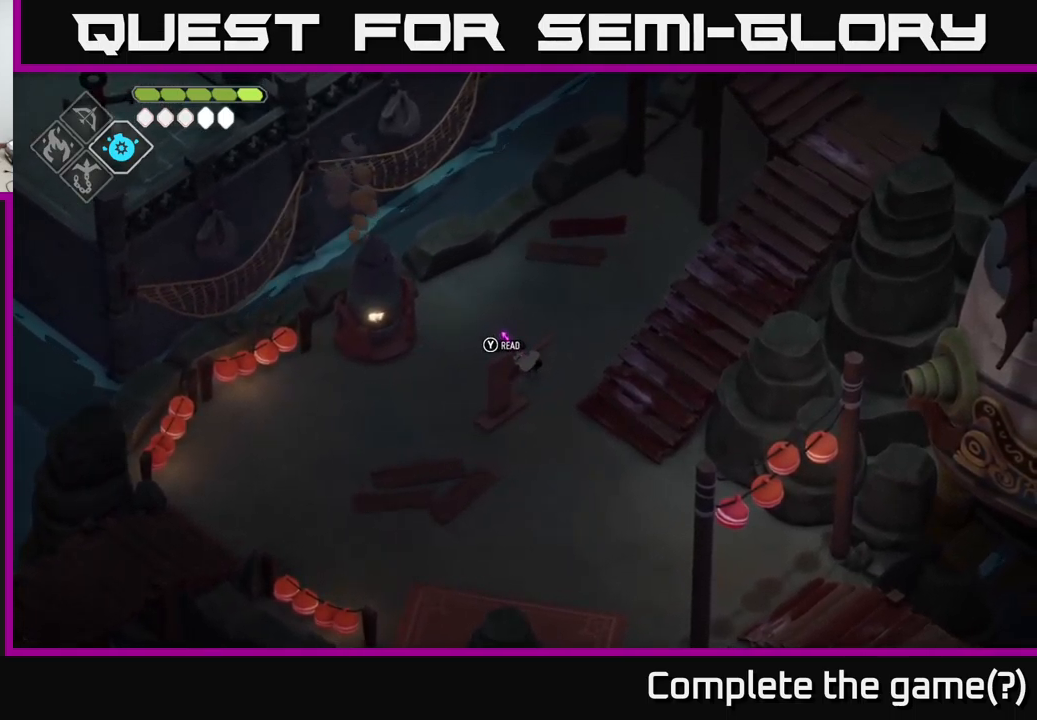
{"buttons": [], "left_stick": "down", "right_stick": "center", "events": [[67, "left_stick", "right"], [483, "left_stick", "down"]]}
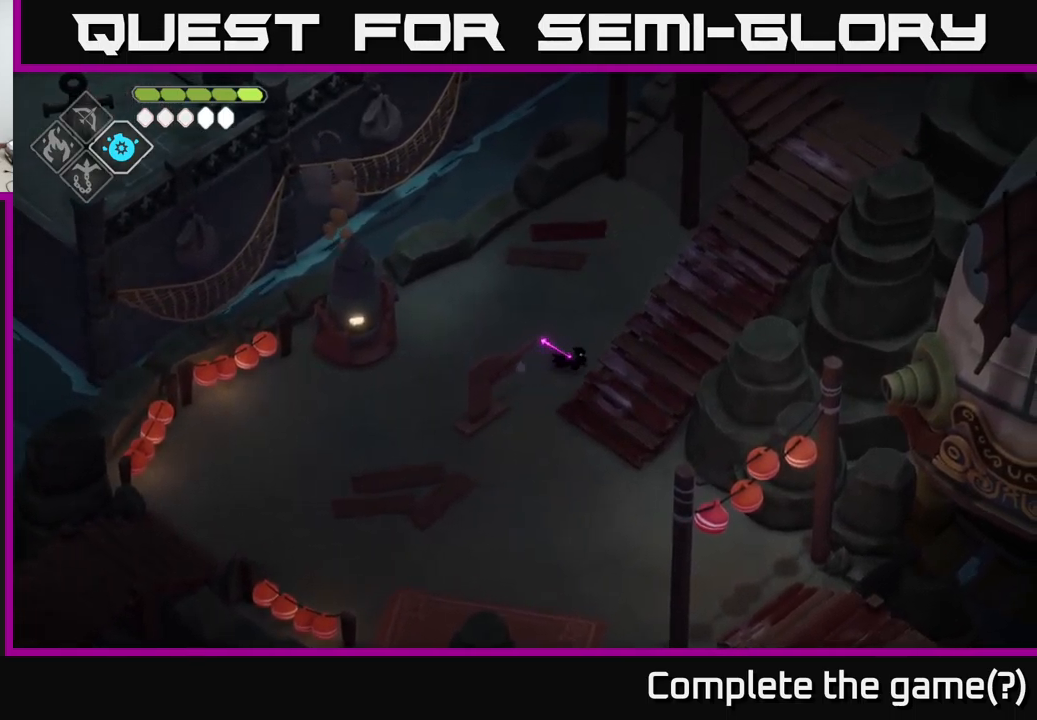
{"buttons": [], "left_stick": "right", "right_stick": "center", "events": [[83, "left_stick", "down-left"], [317, "left_stick", "down-right"], [383, "left_stick", "right"]]}
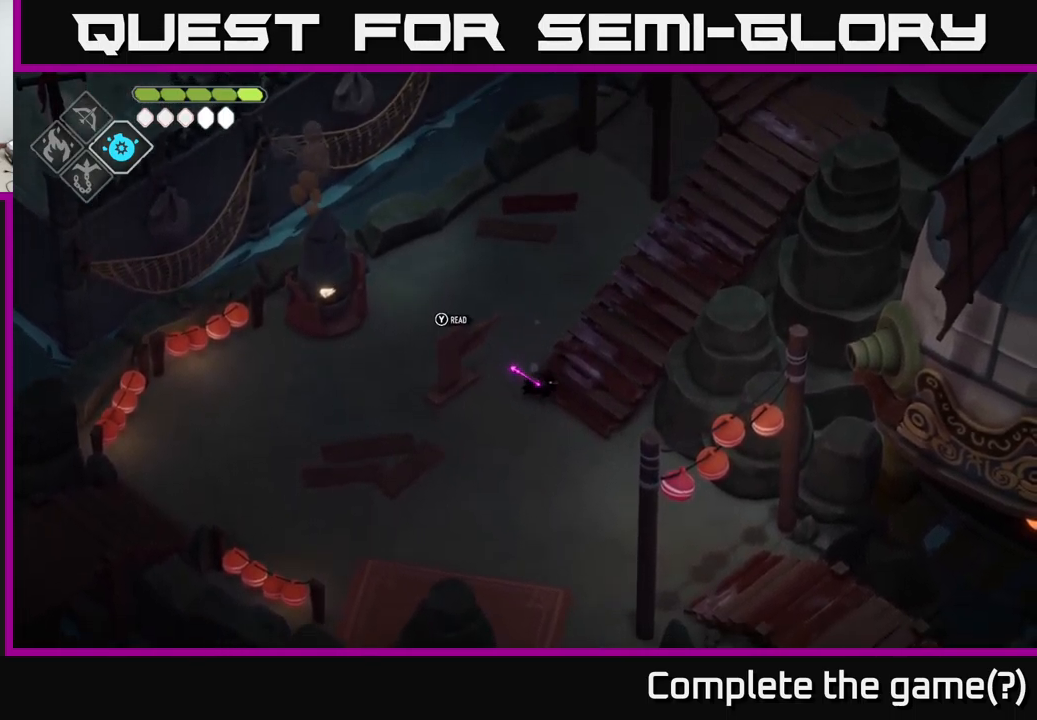
{"buttons": [], "left_stick": "up-right", "right_stick": "center", "events": [[150, "left_stick", "up-right"]]}
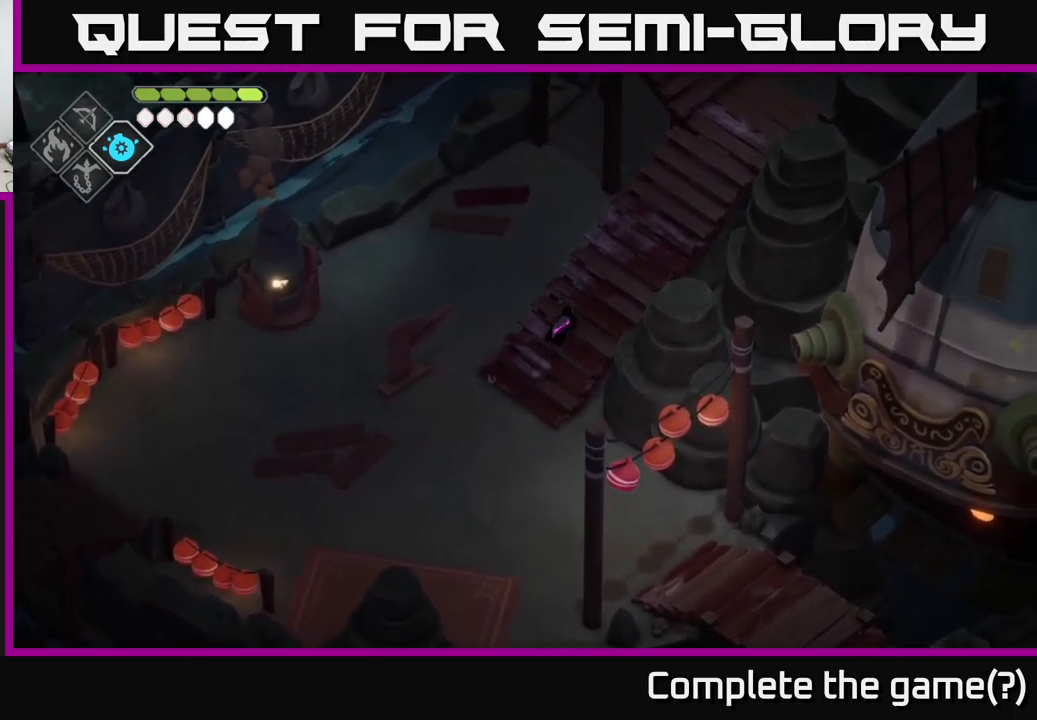
{"buttons": [], "left_stick": "up-right", "right_stick": "center", "events": []}